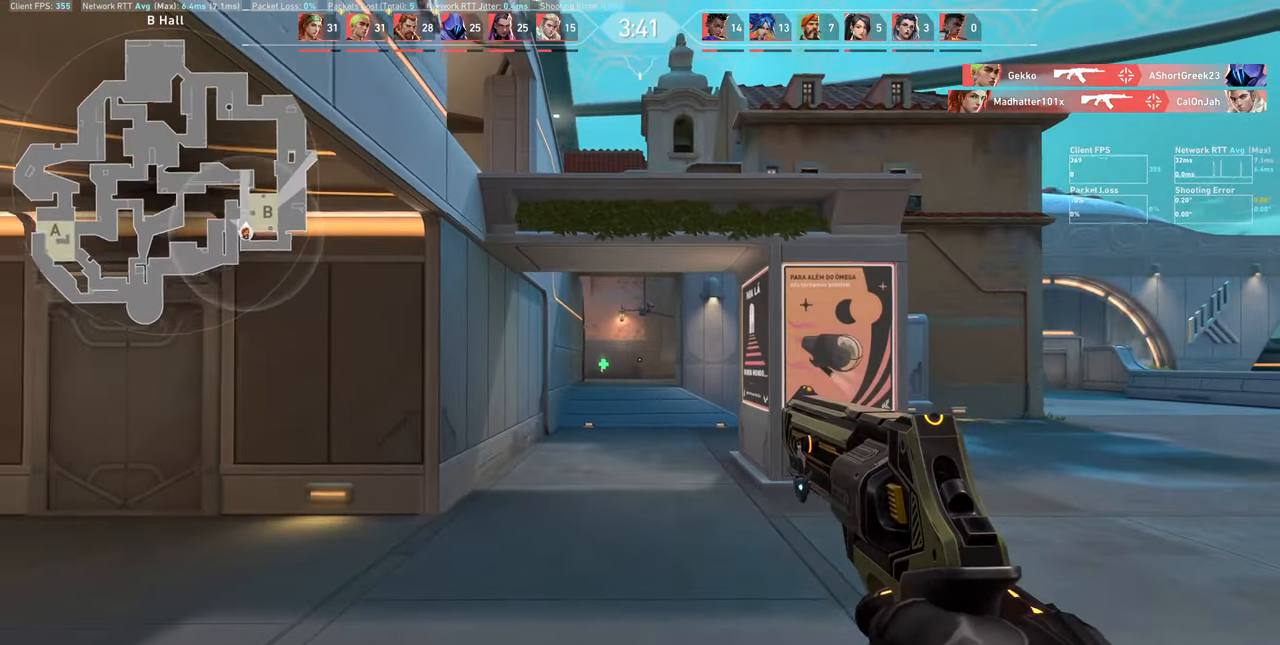
Gameplay with keyboard and mouse; each line is a JSON object with the keys and mouse buttons held at the frame after it. "events" lists presses ("down") and releases ("up") of "a", "ctrl", "d", "e", "q", "s", "shift", "space", "w", "mouse_left", "mouse_wheel", "mouse_right", "mouse_mb4" and "mouse_mb5" between this image and that frame as [ms after this image, input, new state], when the widget could be followed in between. "mouse_left", "mouse_wheel", "mouse_right", "mouse_mb4", "mouse_mb5" = the "left", "wheel", "right", "mb4", "mb5" buttons of the "mouse" list. No other keys are recorded. "wheel" means that the mouse wheel is clicked or scrolled. Not read: mouse_move.
{"keys": ["d", "s"], "mouse": [], "events": [[450, "d", "down"]]}
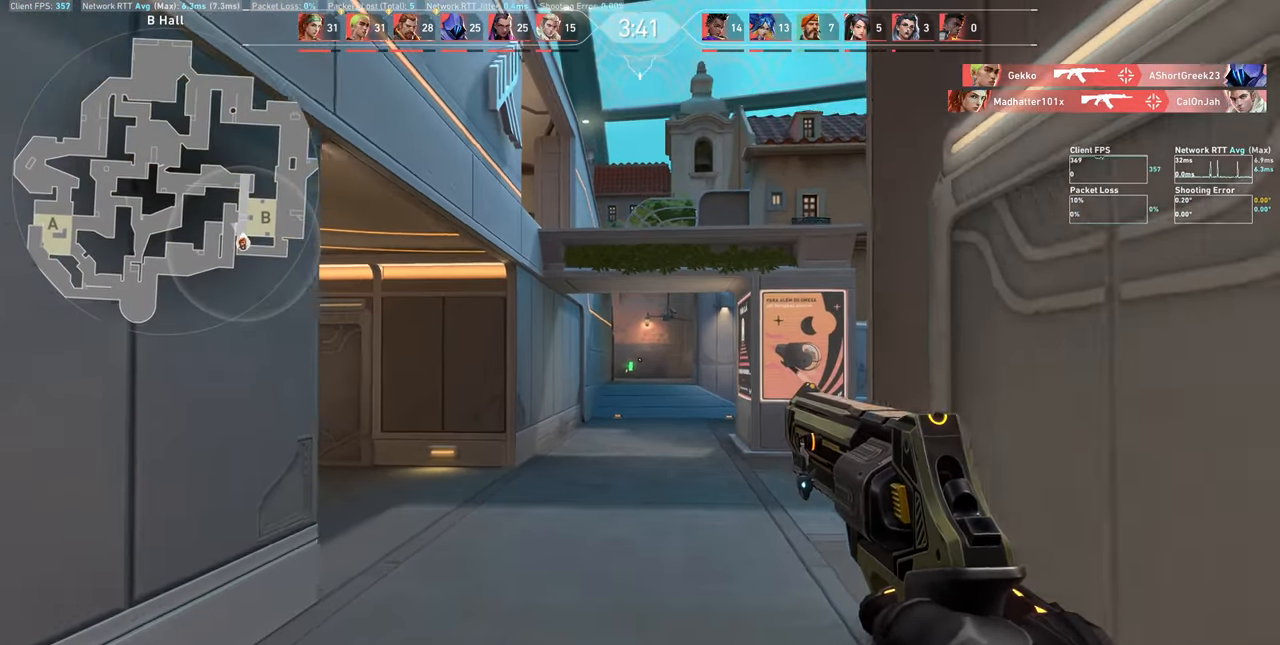
{"keys": ["d", "s", "shift"], "mouse": [], "events": [[33, "shift", "down"]]}
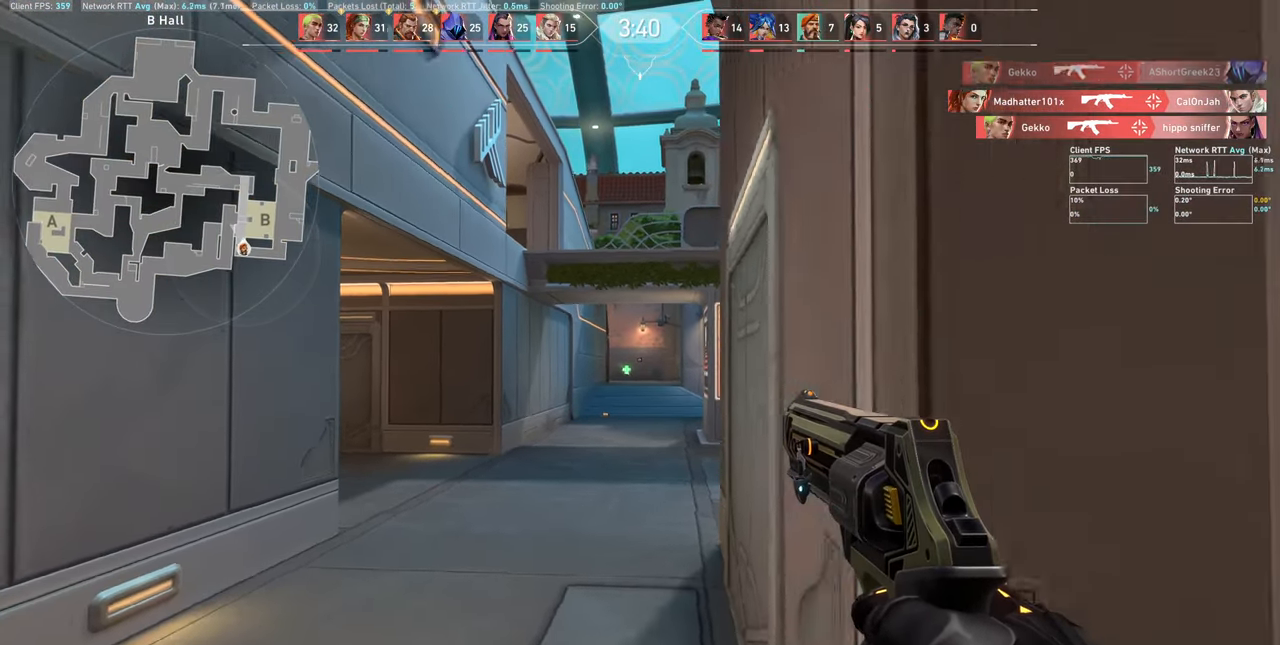
{"keys": ["d", "shift"], "mouse": [], "events": [[283, "s", "up"]]}
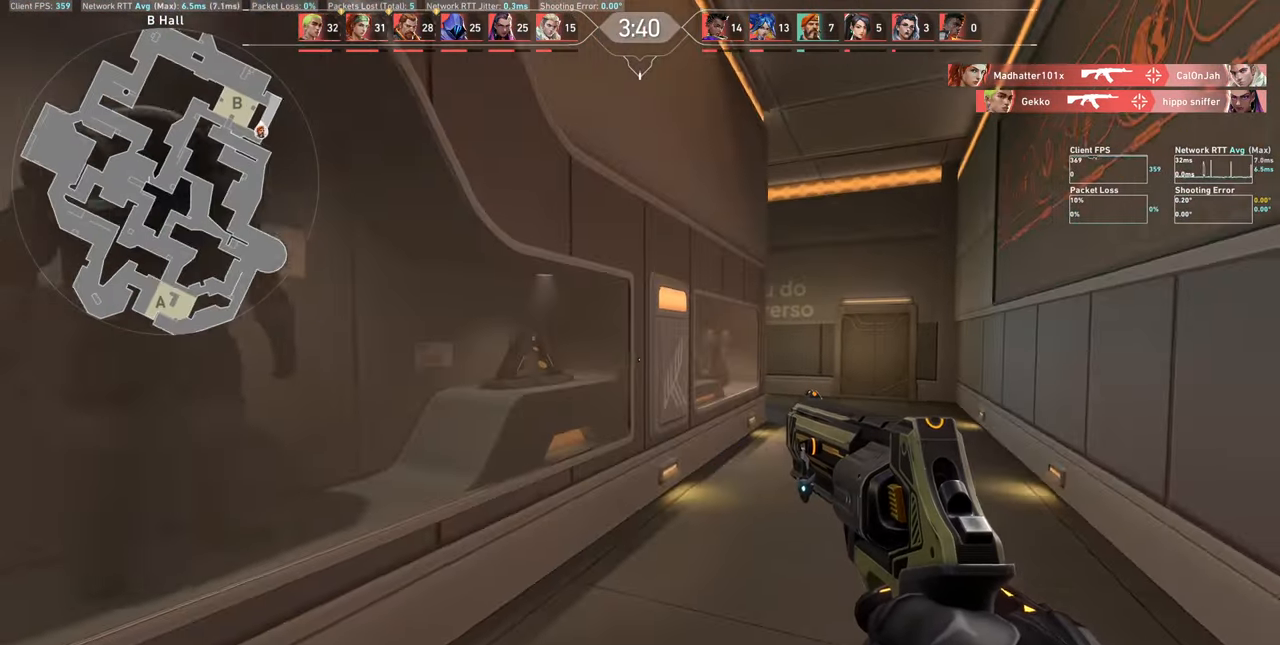
{"keys": ["d", "shift"], "mouse": [], "events": [[150, "w", "down"], [500, "w", "up"]]}
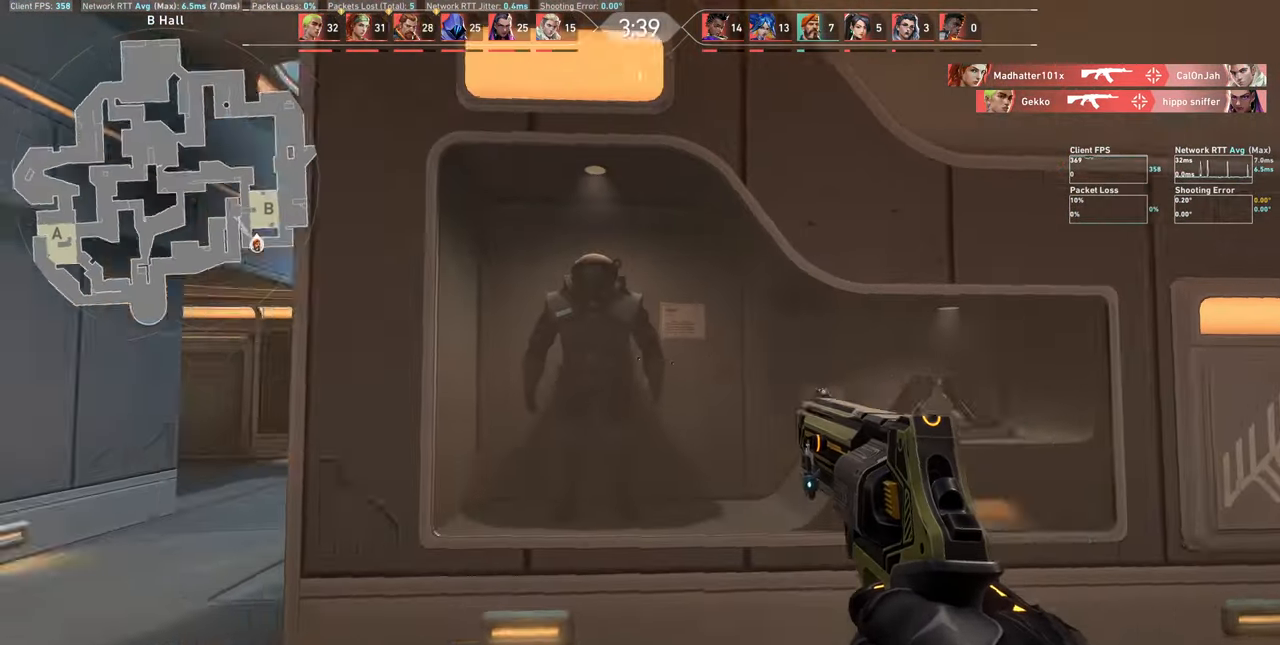
{"keys": ["d", "shift"], "mouse": [], "events": []}
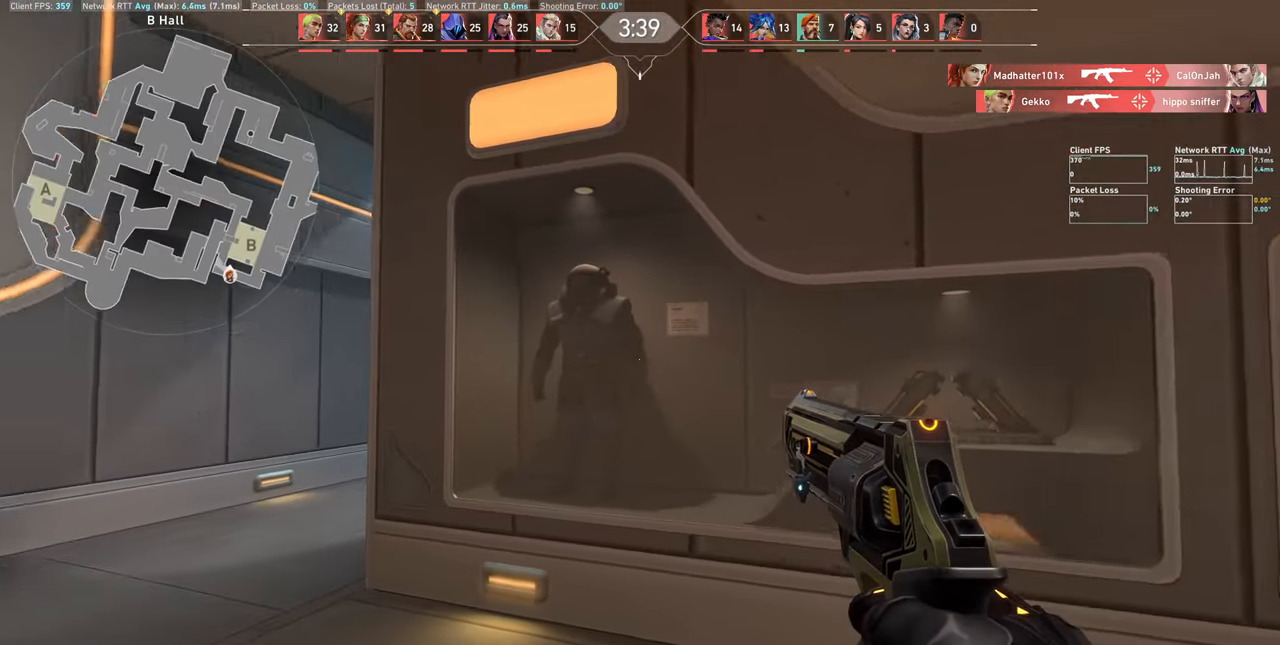
{"keys": ["d", "shift", "w"], "mouse": [], "events": [[217, "w", "down"]]}
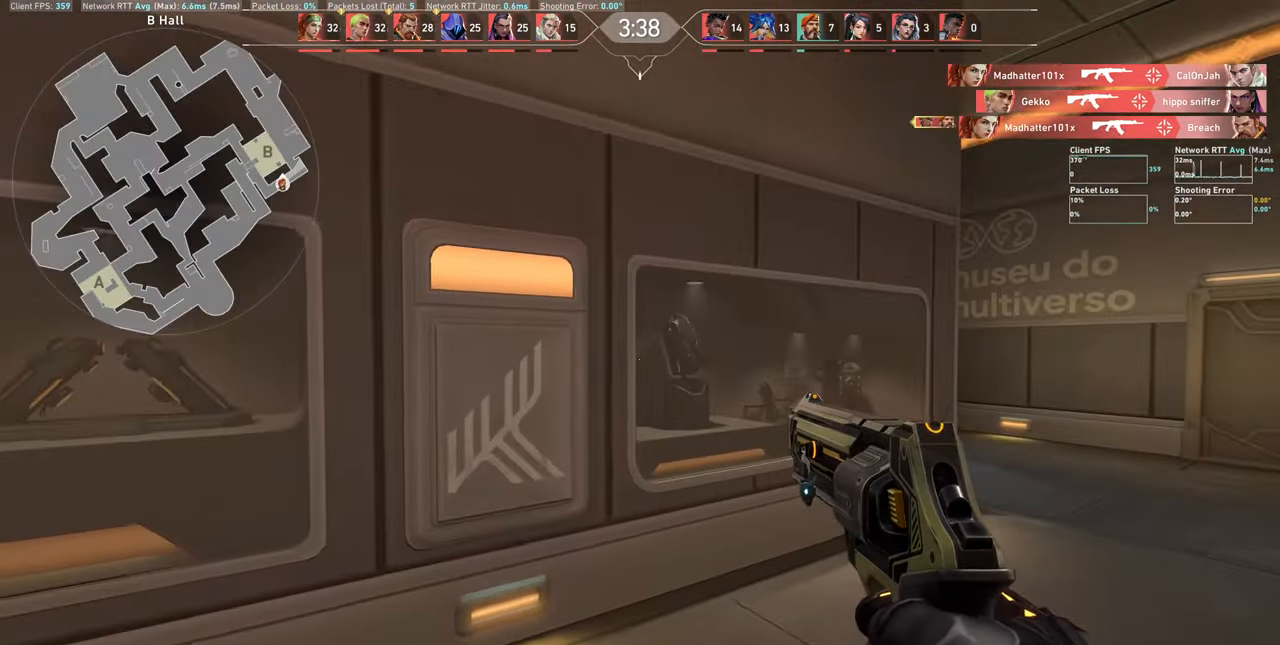
{"keys": ["d", "shift", "w"], "mouse": [], "events": []}
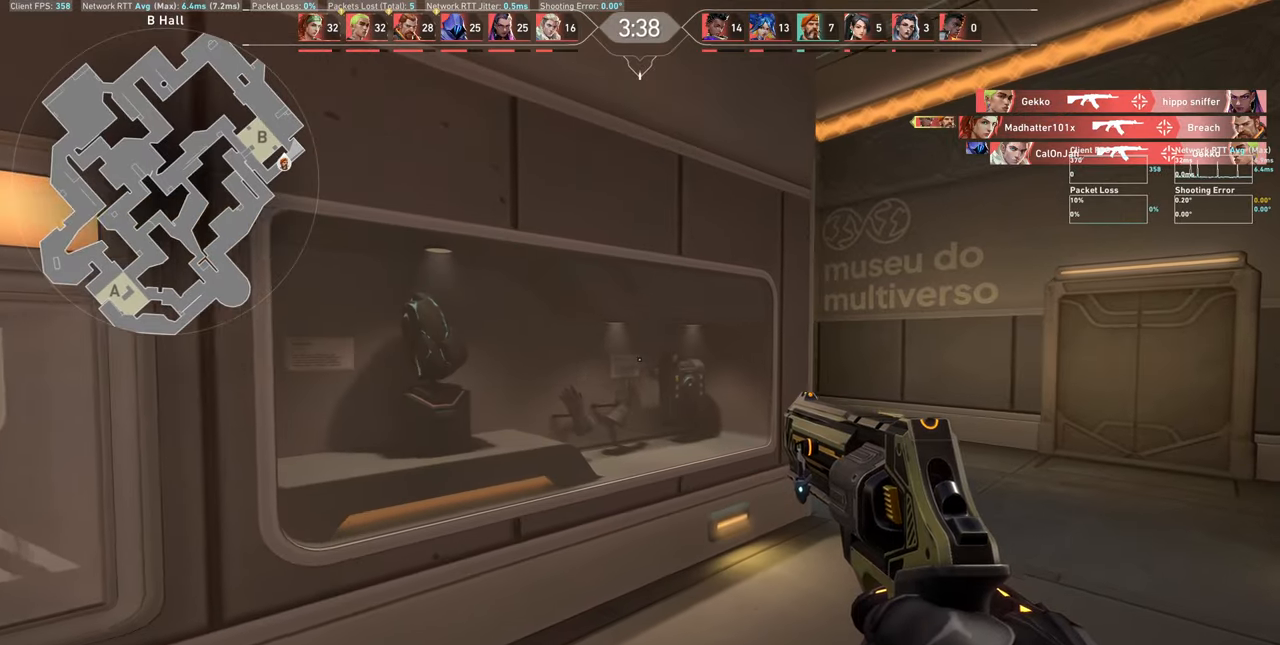
{"keys": ["d", "shift", "w"], "mouse": [], "events": []}
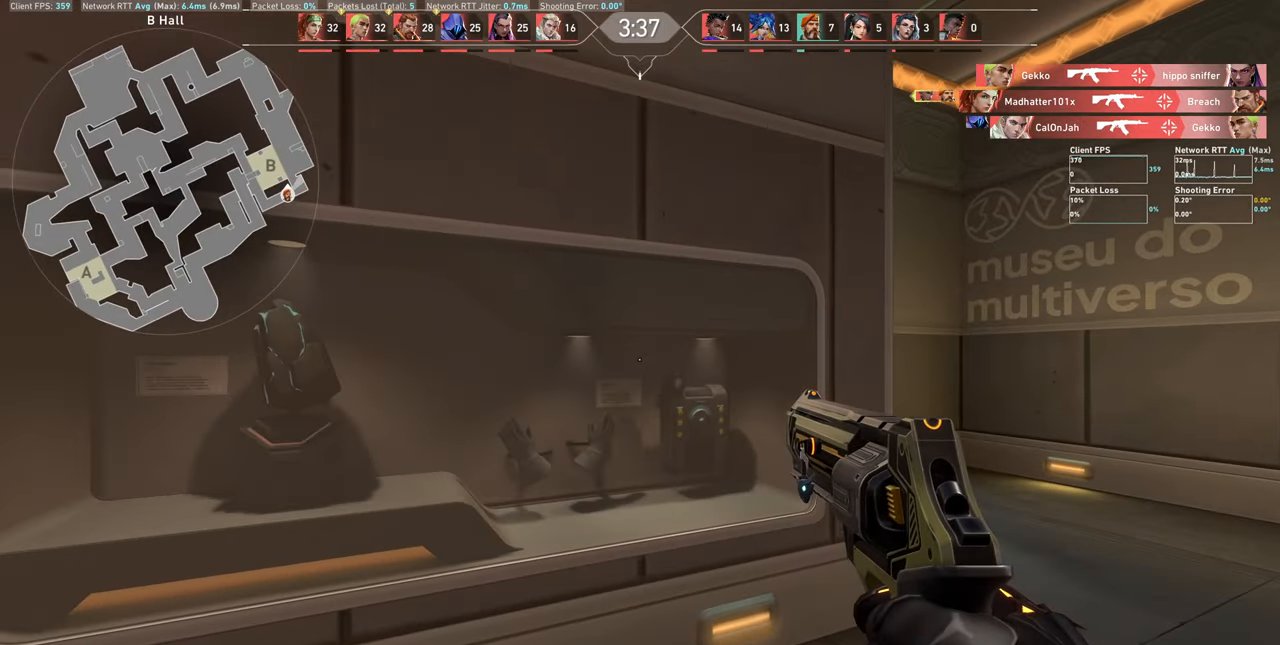
{"keys": ["d"], "mouse": [], "events": [[200, "w", "up"], [217, "shift", "up"]]}
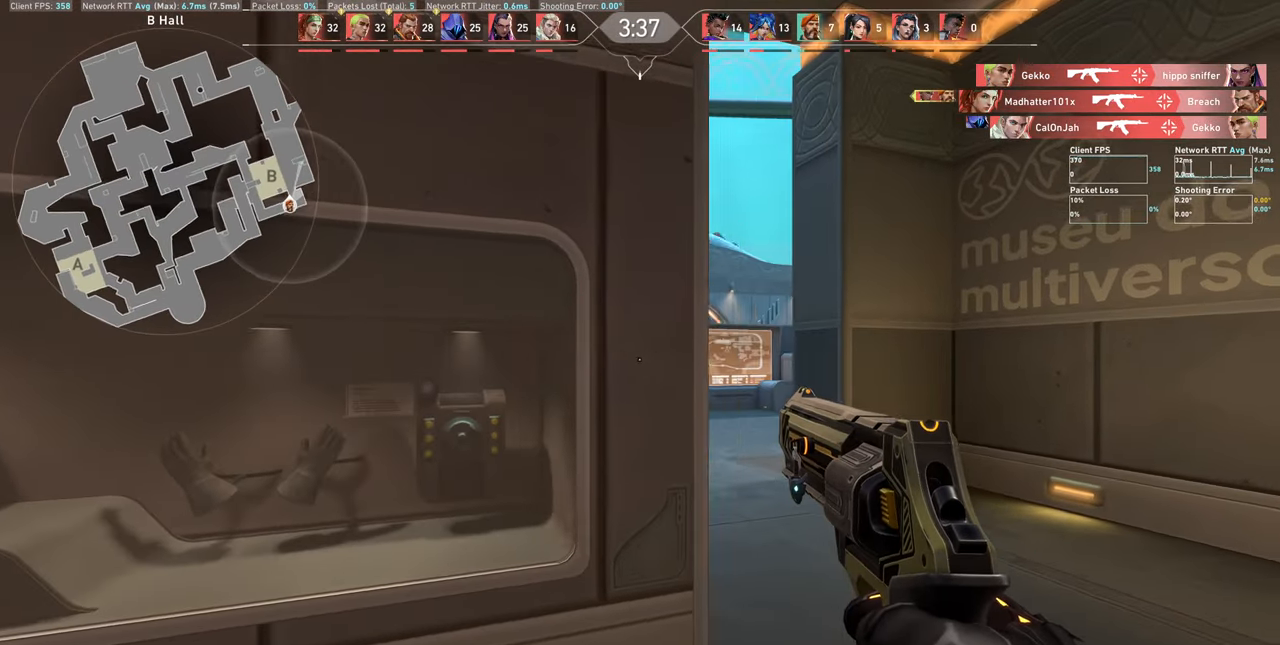
{"keys": ["d", "shift"], "mouse": [], "events": [[417, "shift", "down"]]}
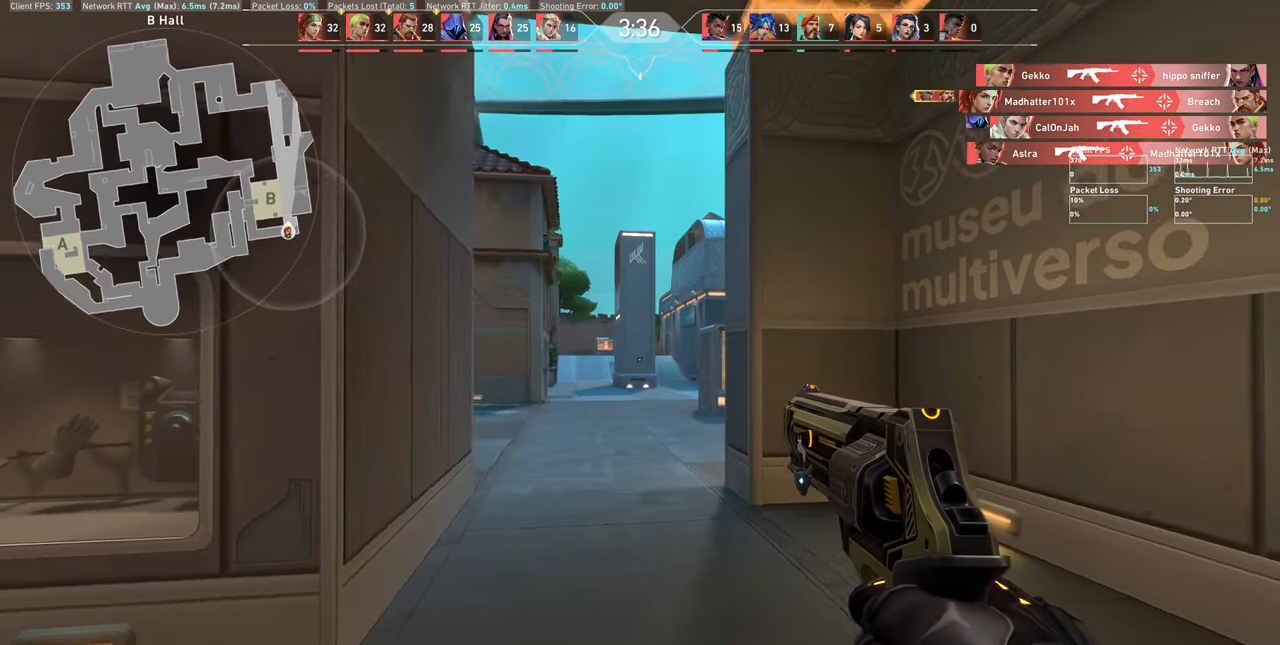
{"keys": ["d", "shift", "w"], "mouse": [], "events": [[500, "w", "down"]]}
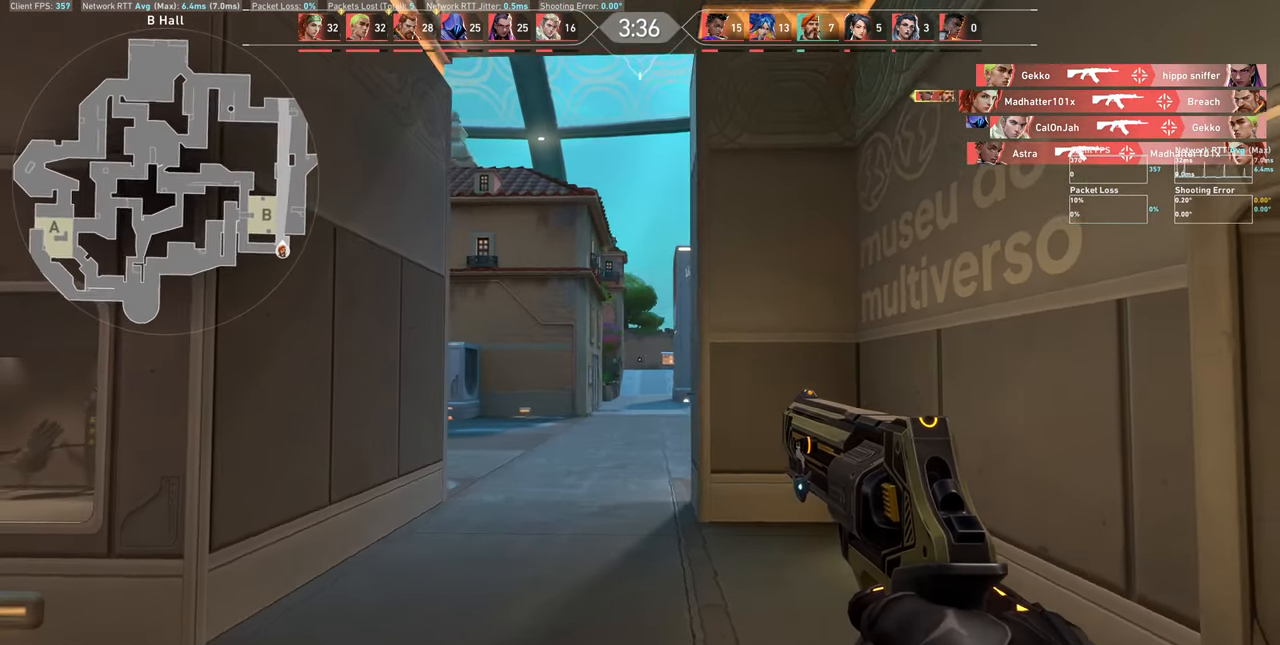
{"keys": ["w"], "mouse": [], "events": [[117, "d", "up"], [384, "shift", "up"]]}
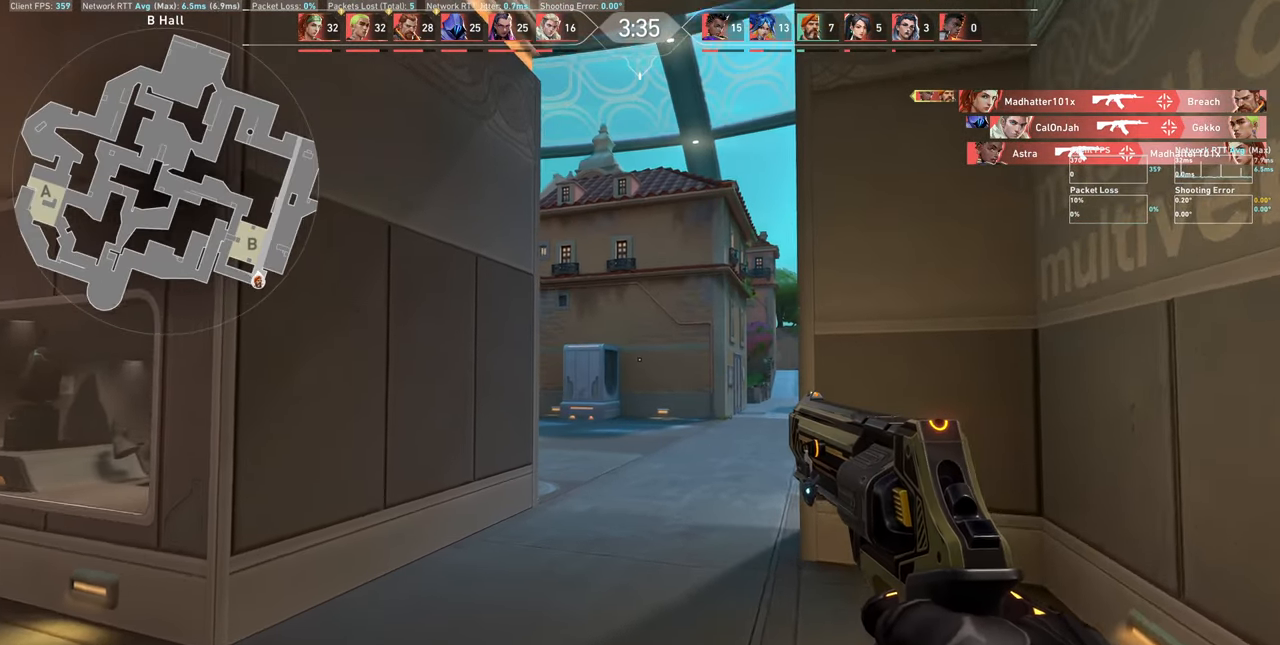
{"keys": ["d", "shift"], "mouse": [], "events": [[117, "d", "down"], [400, "shift", "down"], [500, "w", "up"]]}
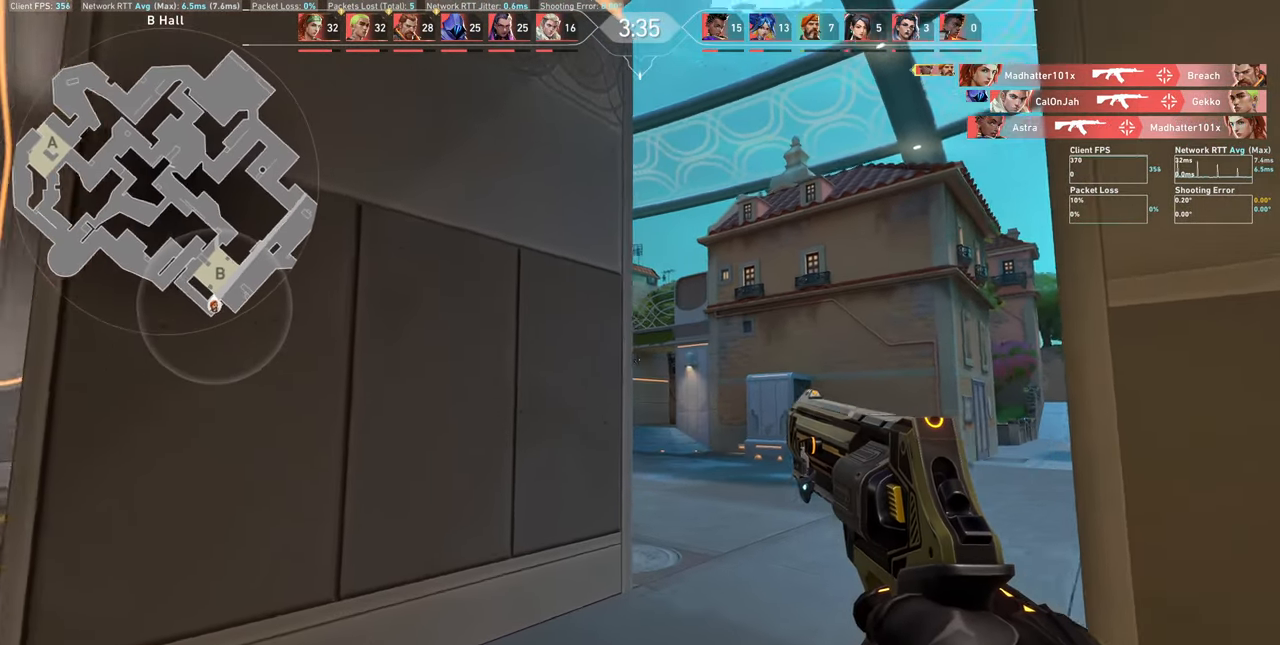
{"keys": ["d", "shift", "w"], "mouse": [], "events": [[417, "w", "down"]]}
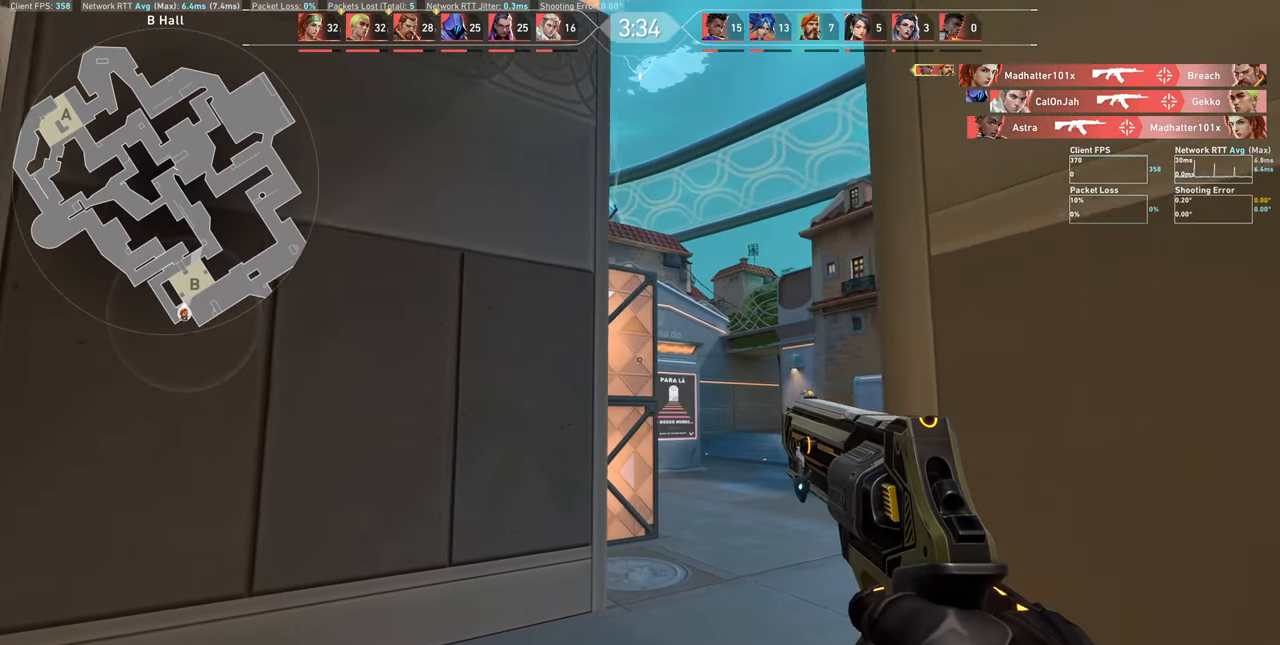
{"keys": [], "mouse": [], "events": [[67, "shift", "up"], [67, "w", "up"], [84, "d", "up"]]}
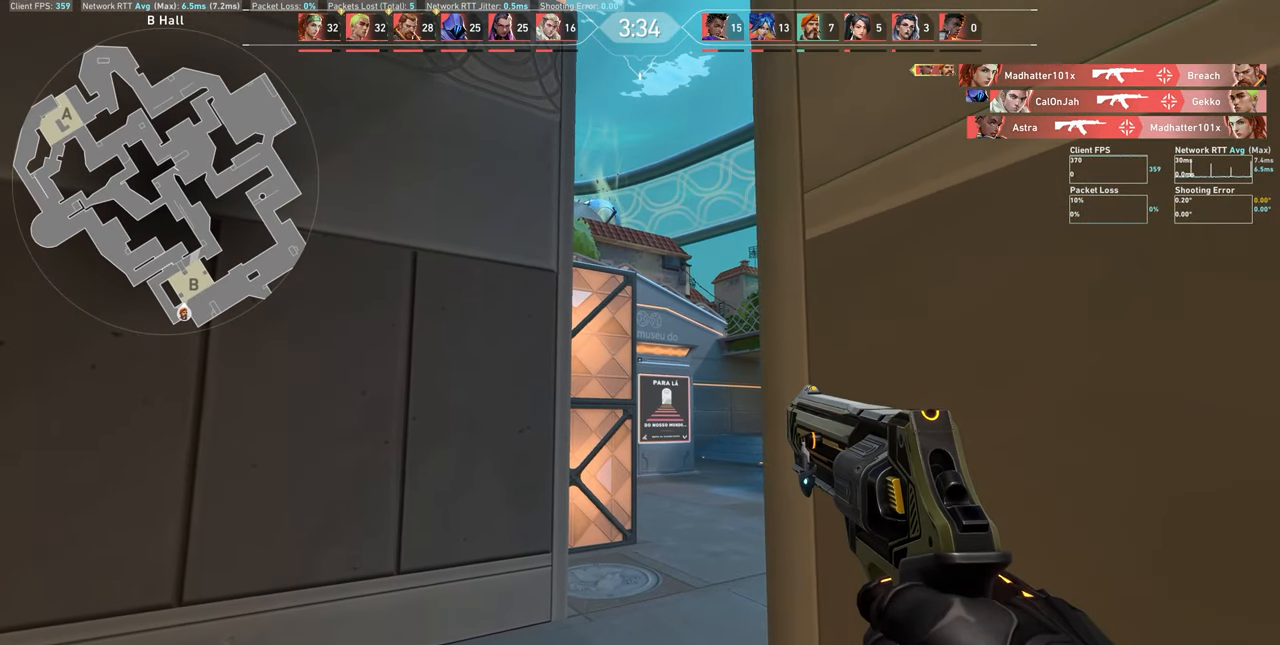
{"keys": ["a"], "mouse": [], "events": [[184, "a", "down"]]}
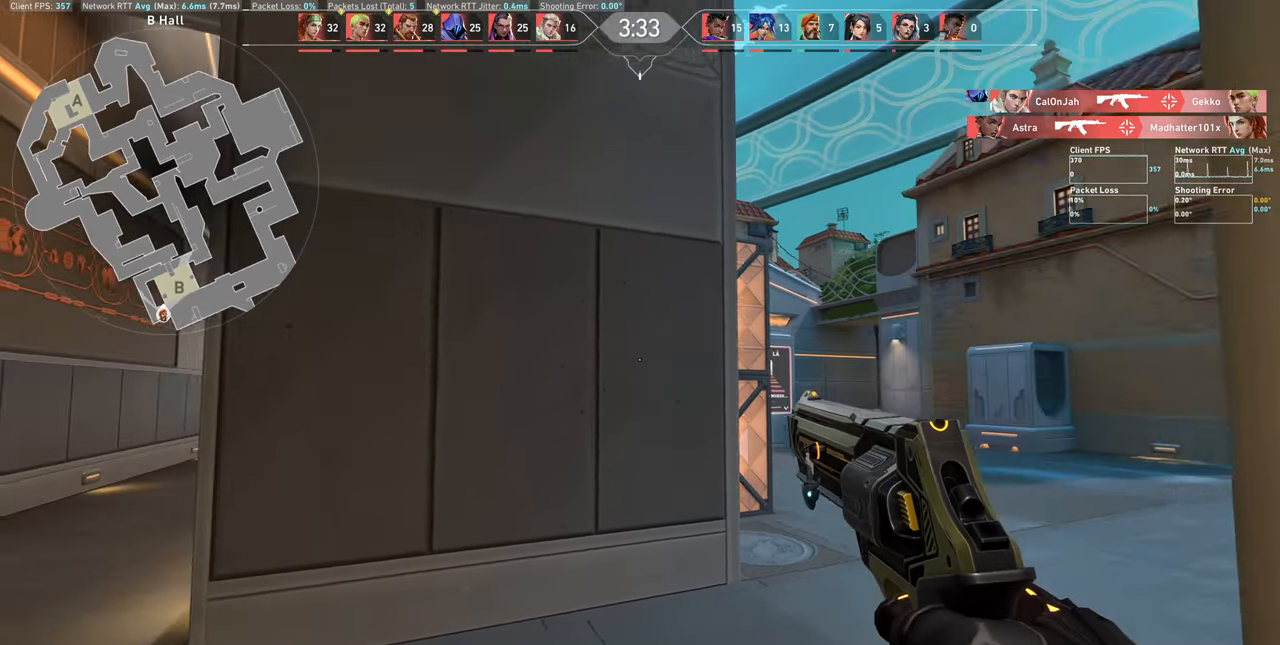
{"keys": ["a", "shift"], "mouse": [], "events": [[117, "shift", "down"]]}
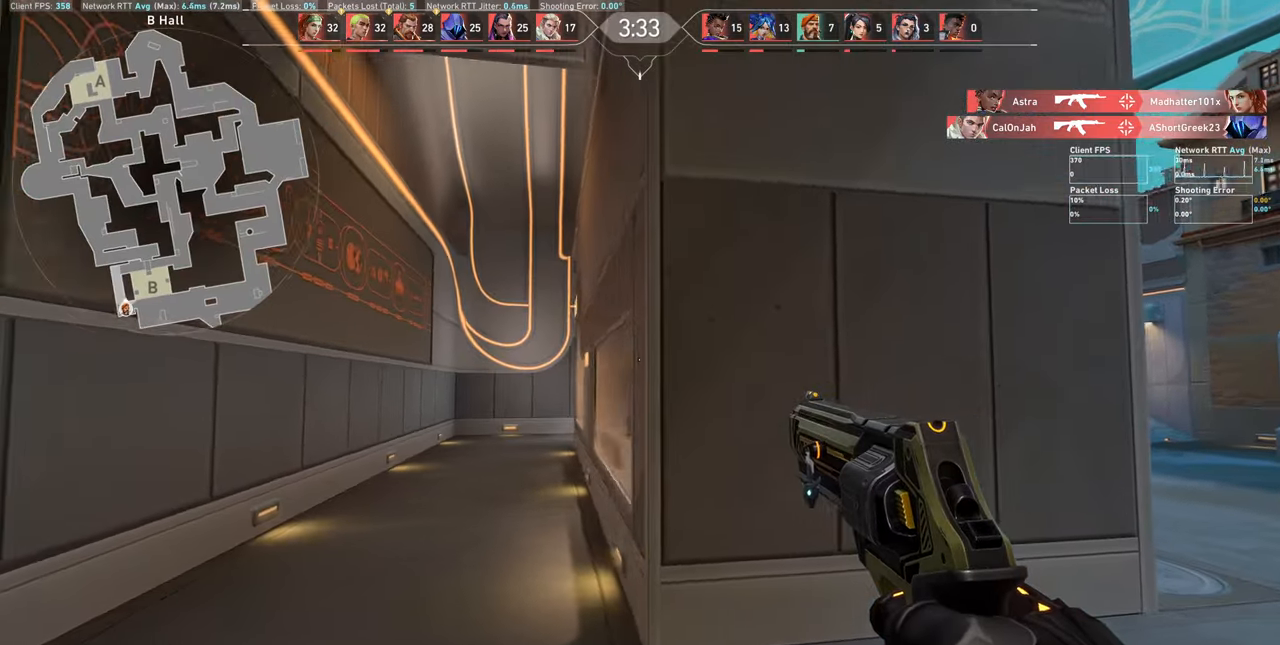
{"keys": ["a", "shift", "w"], "mouse": [], "events": [[100, "w", "down"]]}
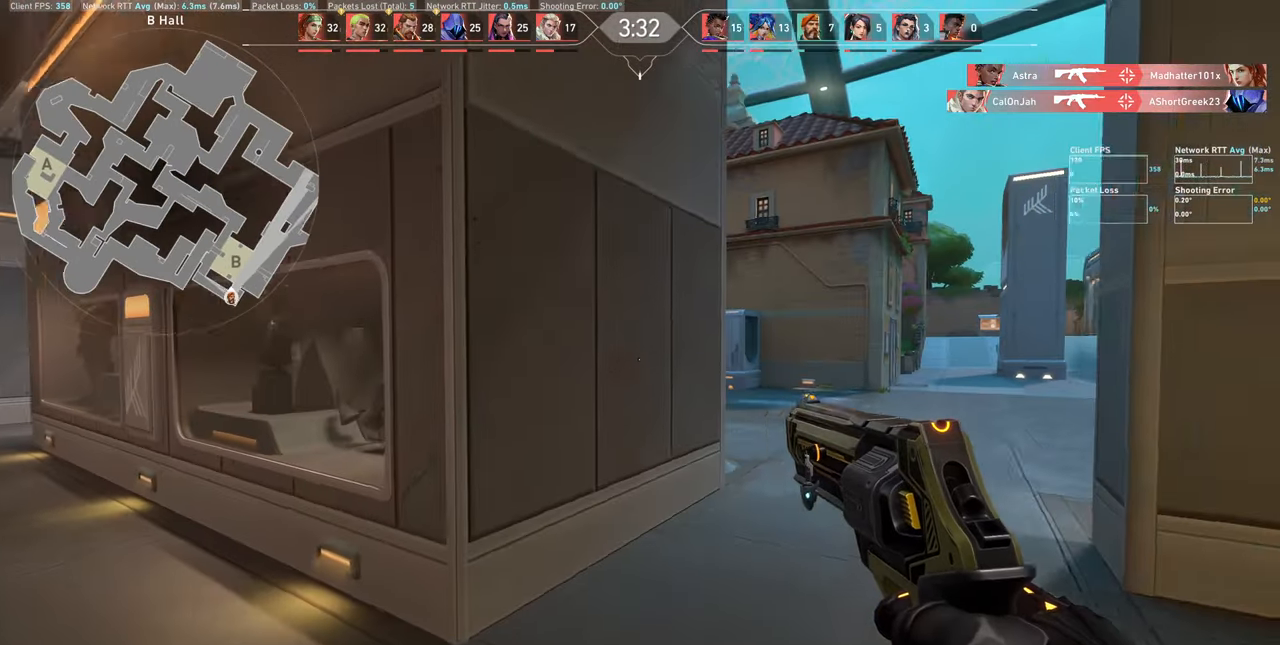
{"keys": ["a", "shift", "w"], "mouse": [], "events": []}
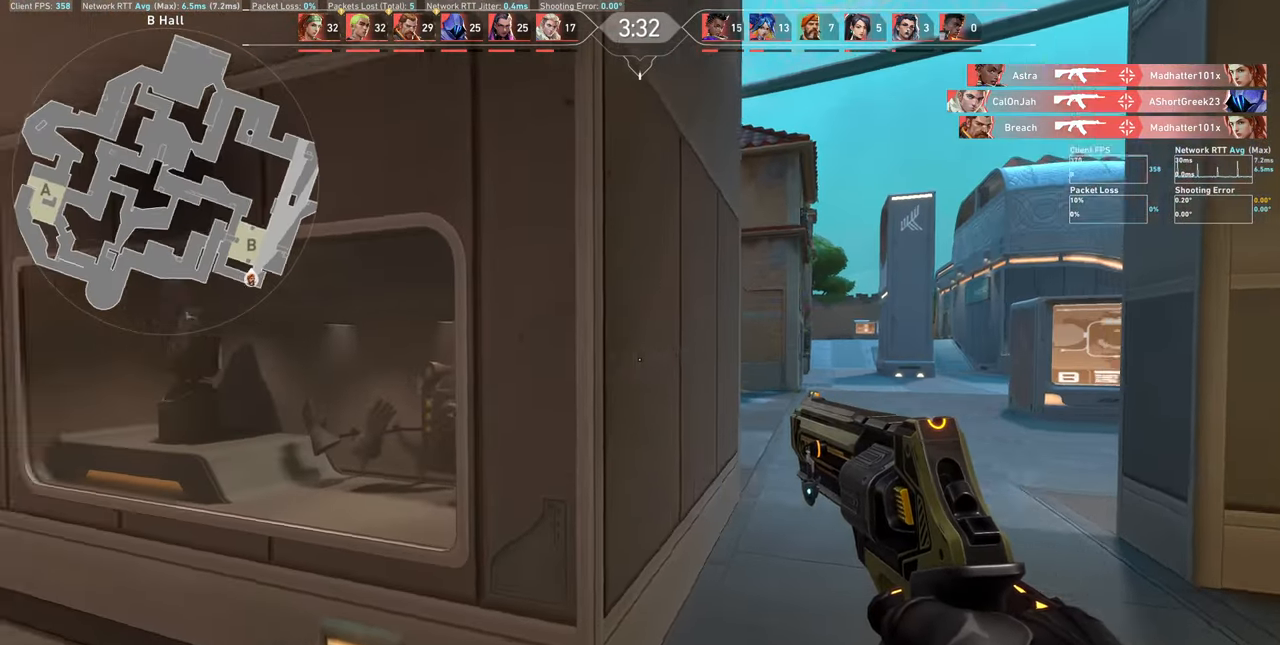
{"keys": ["shift", "w"], "mouse": [], "events": [[166, "a", "up"]]}
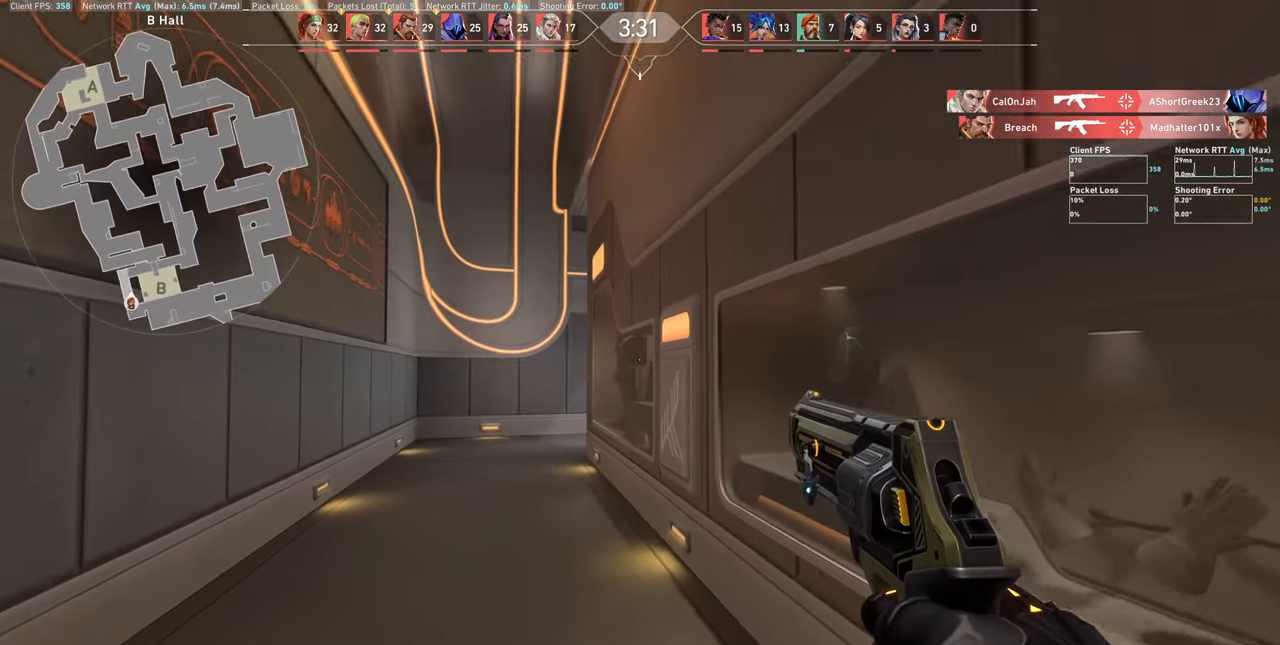
{"keys": ["shift", "w"], "mouse": [], "events": []}
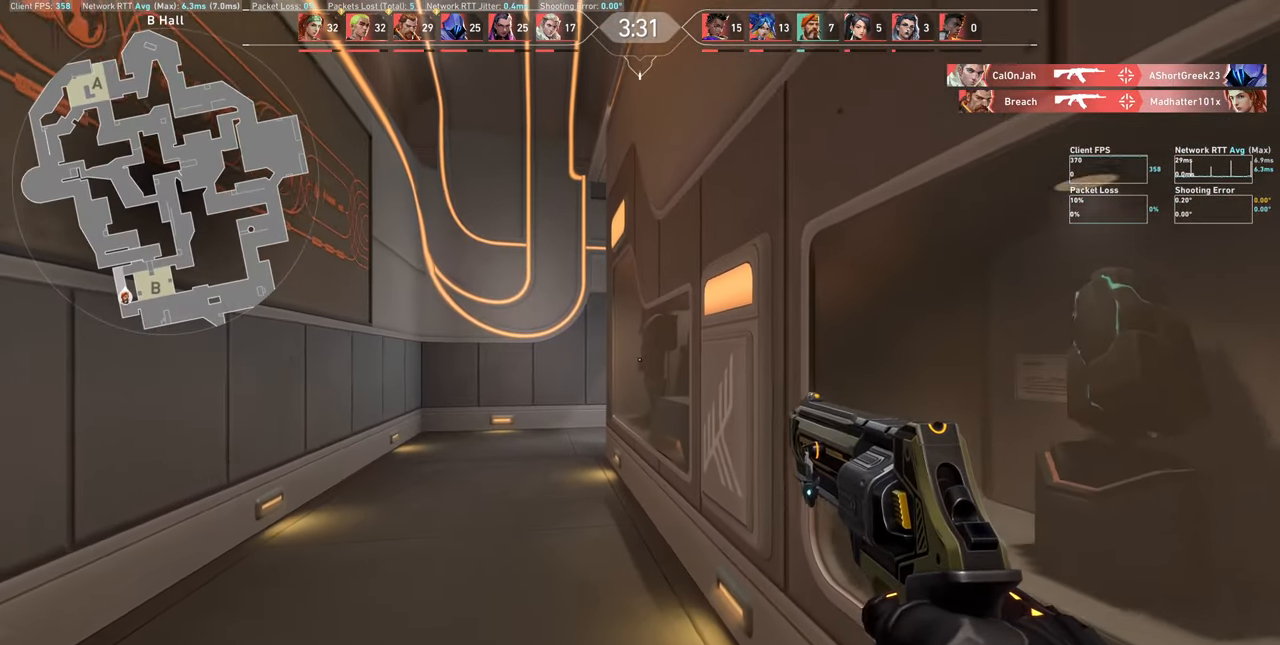
{"keys": ["a", "shift", "w"], "mouse": [], "events": [[33, "a", "down"]]}
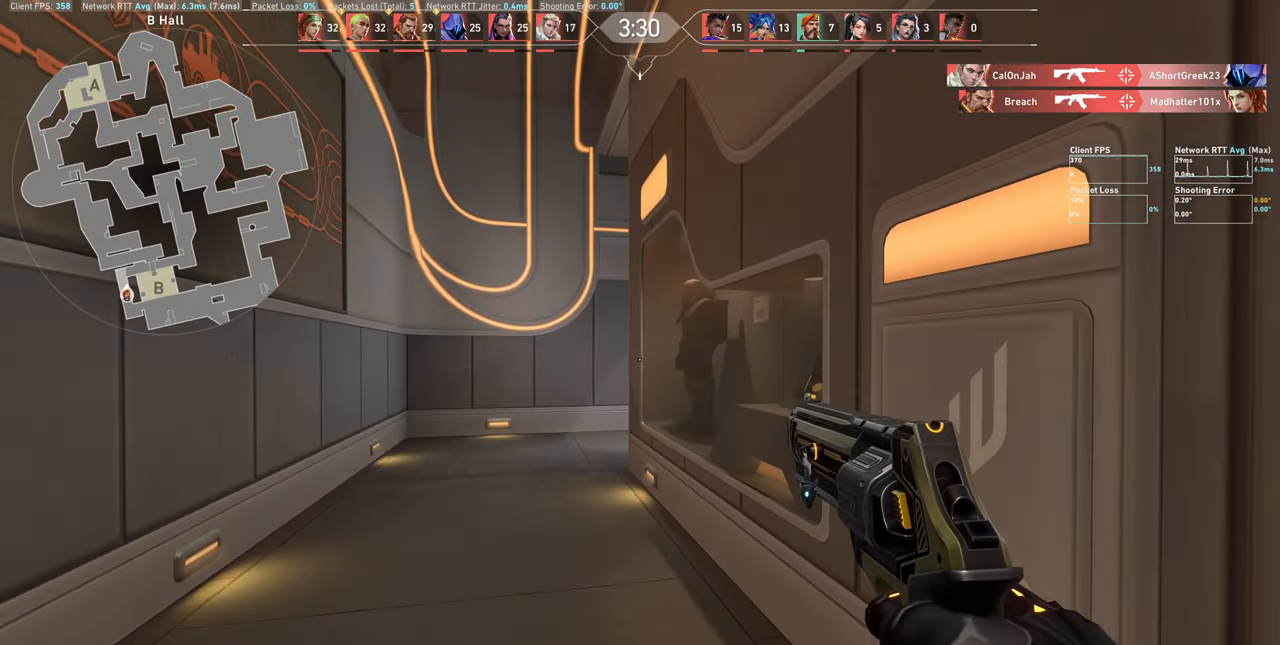
{"keys": ["a", "shift", "w"], "mouse": [], "events": []}
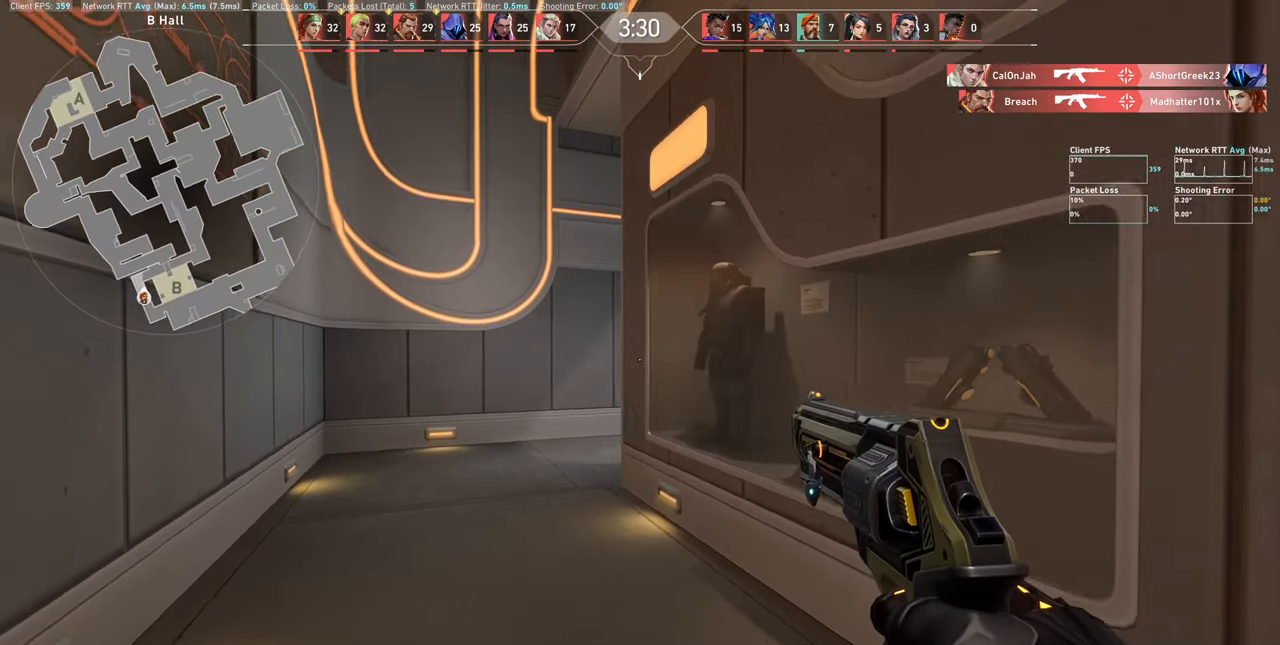
{"keys": ["a", "shift"], "mouse": [], "events": [[450, "w", "up"]]}
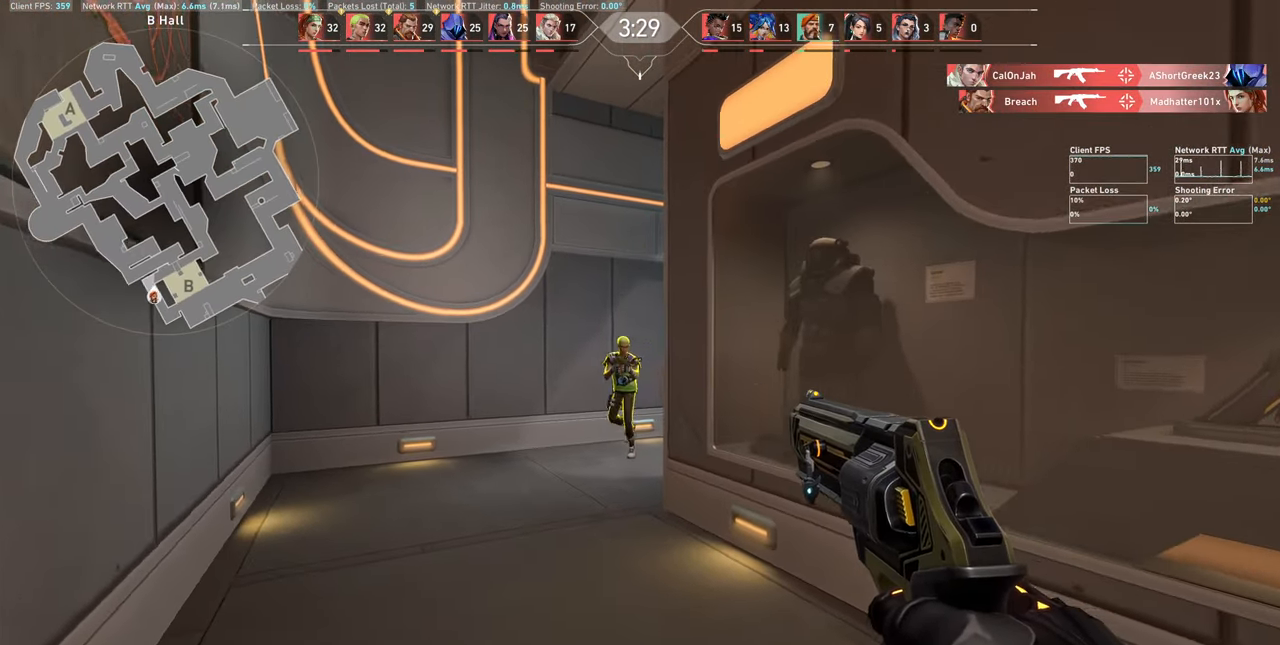
{"keys": [], "mouse": ["left"], "events": [[66, "a", "up"], [116, "shift", "up"], [150, "d", "down"], [166, "mouse_left", "down"], [366, "mouse_left", "up"], [483, "mouse_left", "down"], [500, "d", "up"]]}
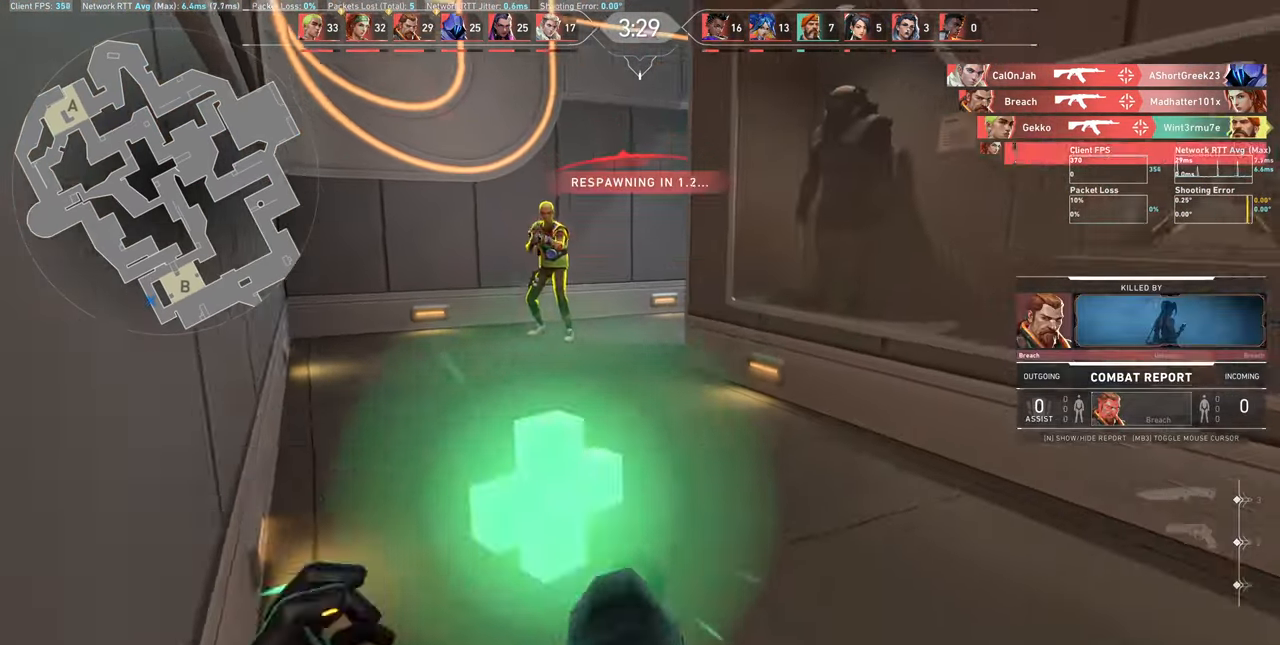
{"keys": [], "mouse": [], "events": [[166, "mouse_left", "up"]]}